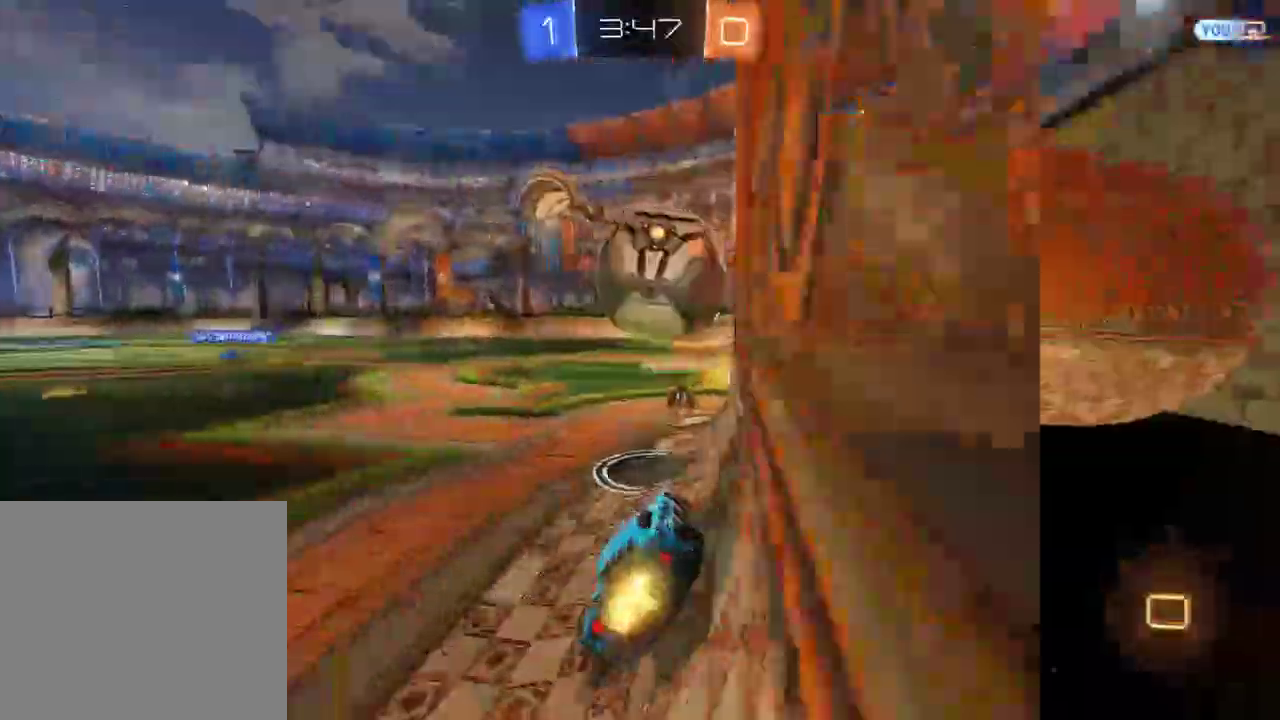
Gameplay with a controller (Xbox layout); each line is a JSON object with the inputs held at the frame after it. "events" lists button and stick changes between this image and that frame as [ms after this image, input, new state], when the widget could be followed in between.
{"buttons": ["B", "R2"], "left_stick": "right", "right_stick": "center", "events": [[117, "left_stick", "center"], [183, "A", "down"], [183, "left_stick", "down"], [300, "left_stick", "right"], [317, "A", "up"], [350, "L2", "down"], [483, "L2", "up"]]}
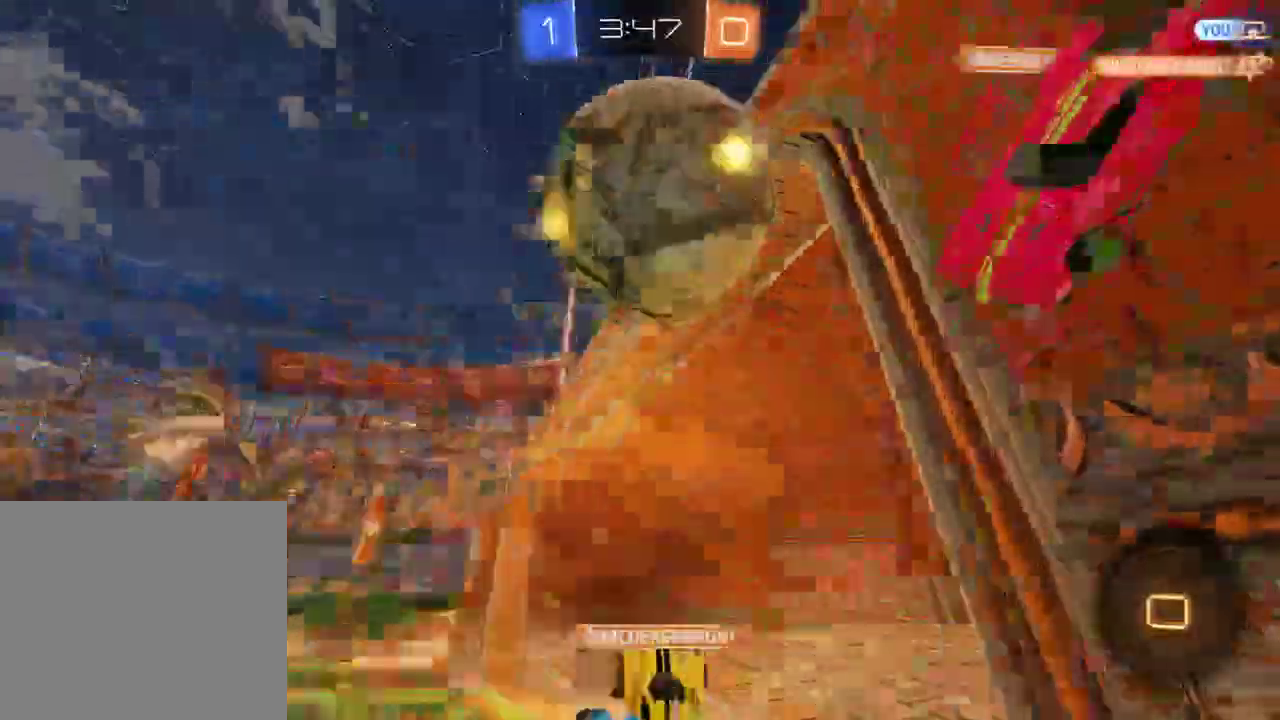
{"buttons": ["B"], "left_stick": "left", "right_stick": "center", "events": [[17, "R2", "up"], [83, "left_stick", "up-left"], [117, "L2", "down"], [167, "left_stick", "left"], [217, "Y", "down"], [250, "L2", "up"], [317, "Y", "up"]]}
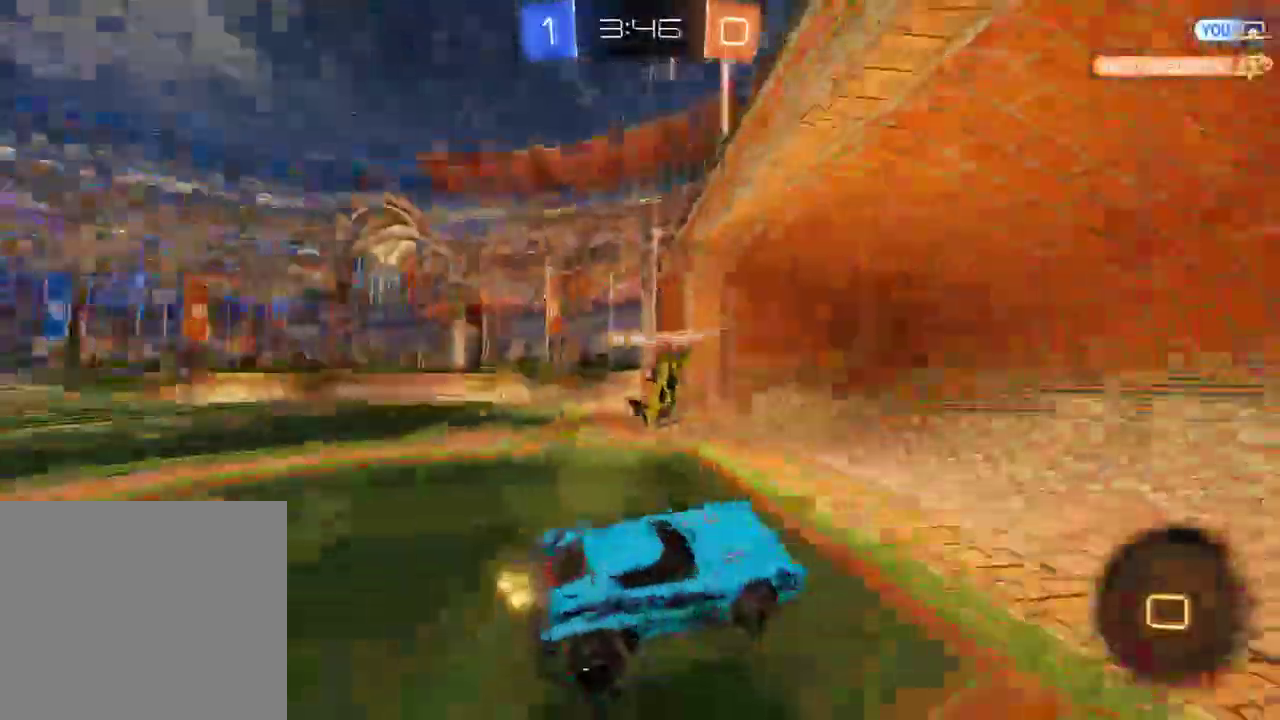
{"buttons": ["B"], "left_stick": "left", "right_stick": "center", "events": []}
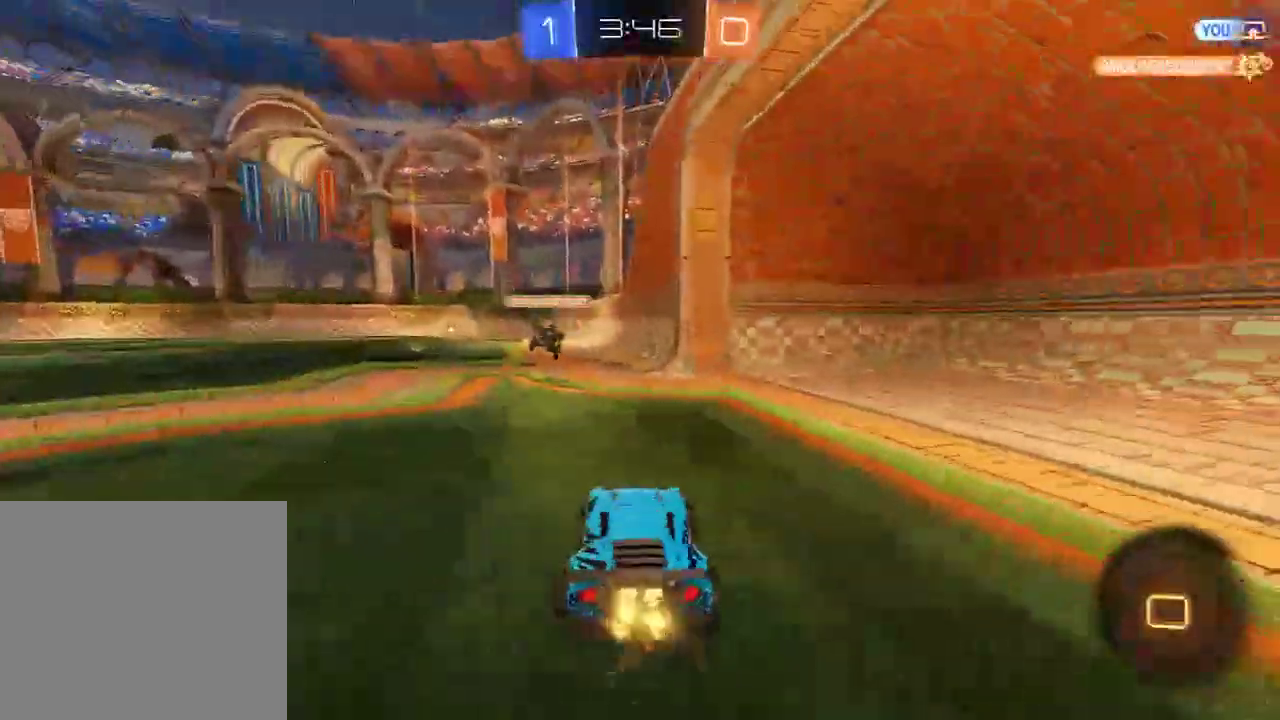
{"buttons": ["Y"], "left_stick": "center", "right_stick": "center", "events": [[67, "R2", "down"], [167, "A", "down"], [167, "left_stick", "up"], [233, "A", "up"], [233, "L3", "down"], [267, "A", "down"], [367, "A", "up"], [367, "L3", "up"], [400, "Y", "down"], [467, "B", "up"], [467, "left_stick", "center"], [500, "R2", "up"]]}
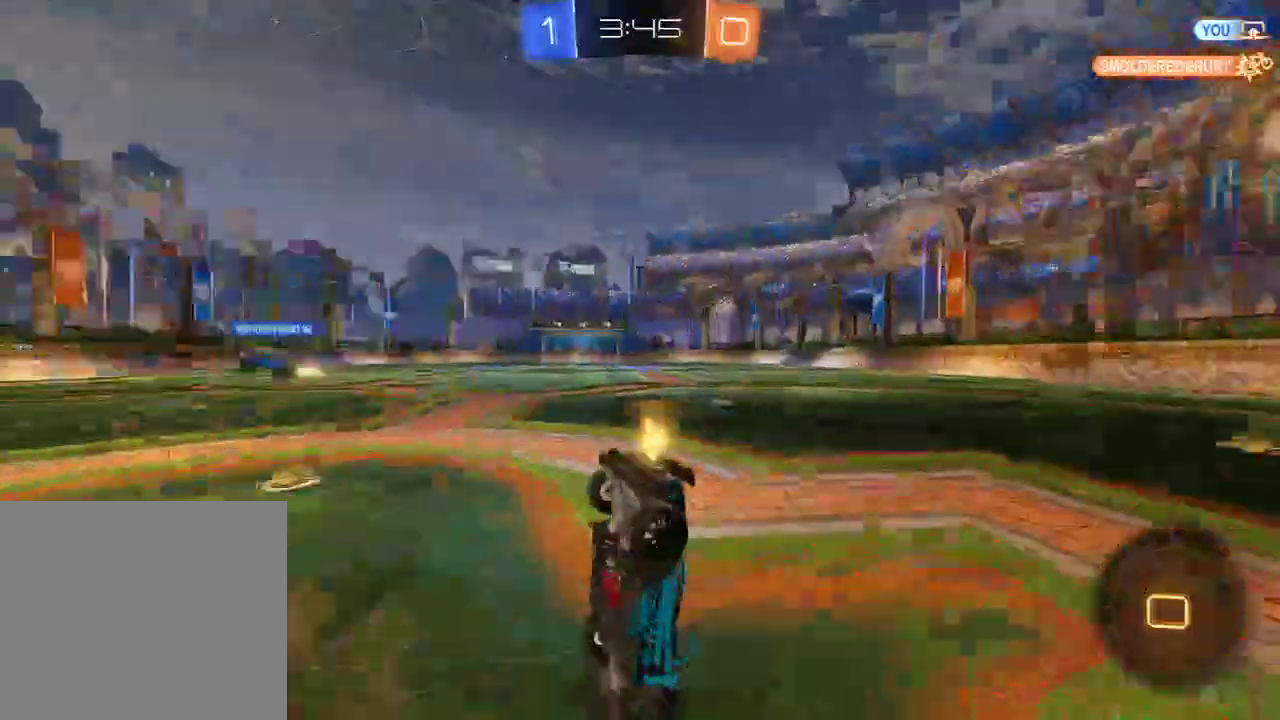
{"buttons": ["B"], "left_stick": "center", "right_stick": "center", "events": [[33, "Y", "up"], [167, "B", "down"]]}
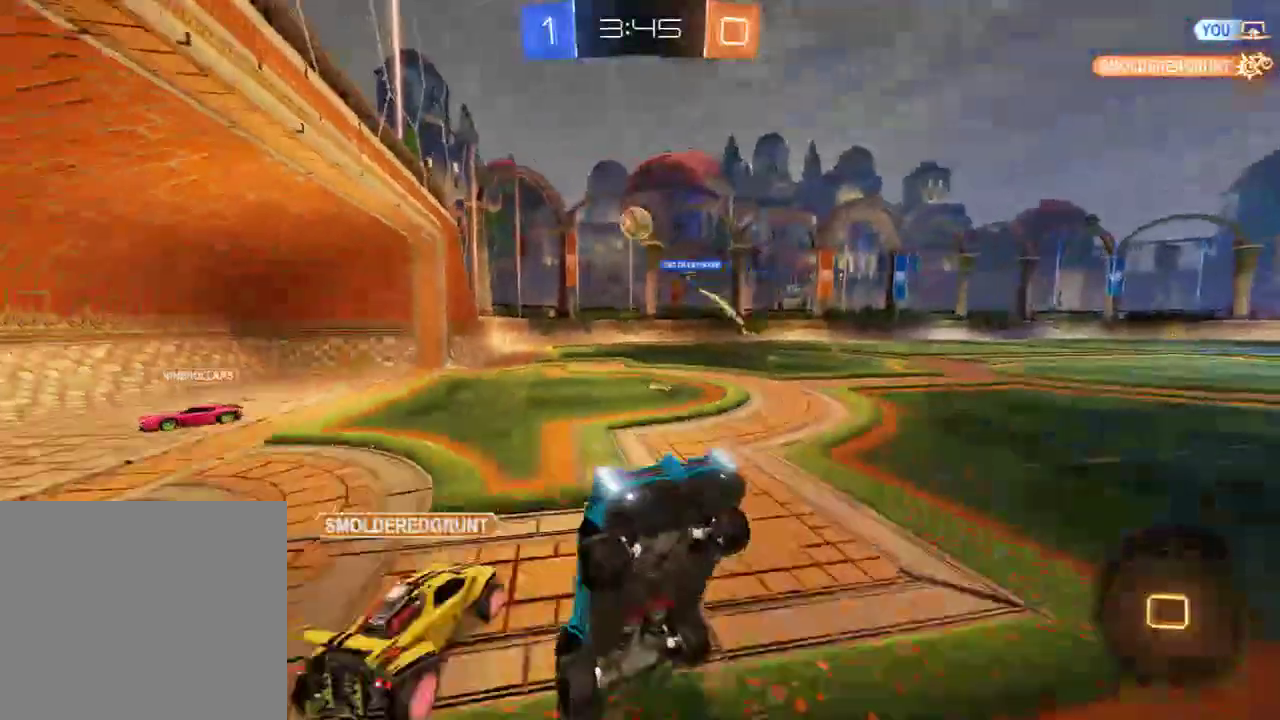
{"buttons": ["B", "R2"], "left_stick": "right", "right_stick": "center", "events": [[367, "R2", "down"], [367, "left_stick", "right"]]}
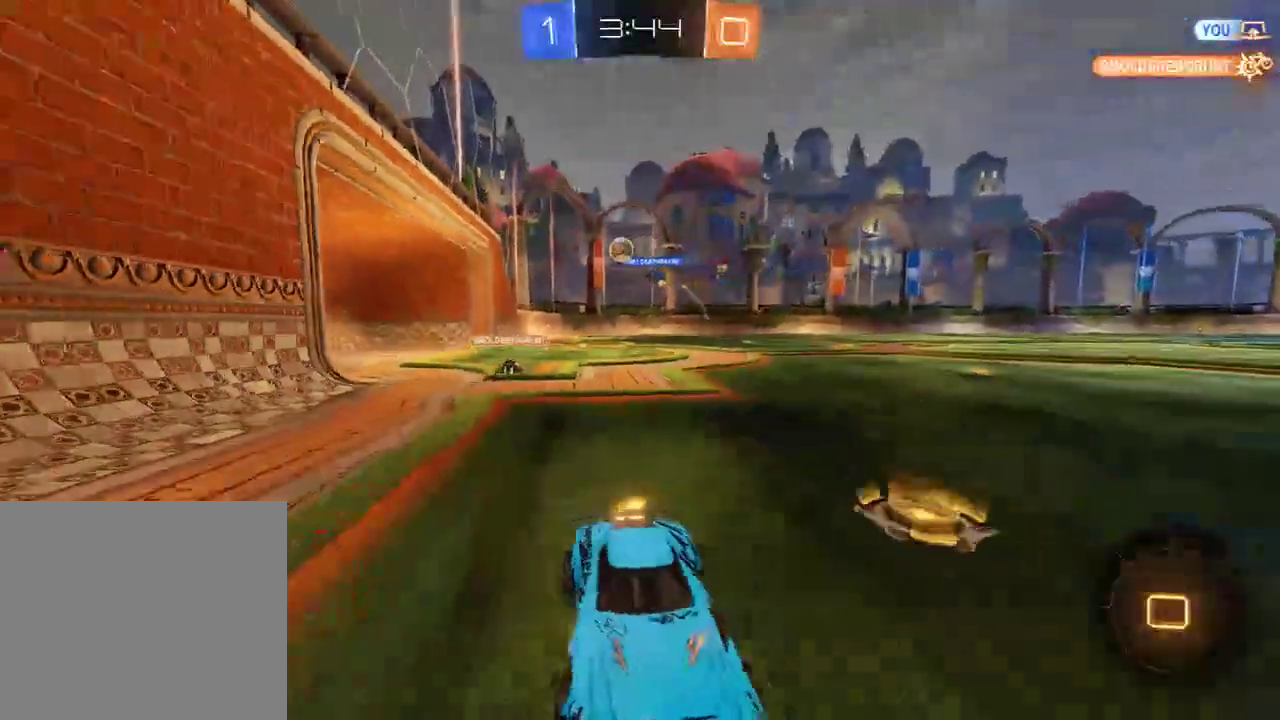
{"buttons": ["B", "X", "R2"], "left_stick": "left", "right_stick": "center", "events": [[50, "left_stick", "center"], [250, "left_stick", "left"], [483, "X", "down"]]}
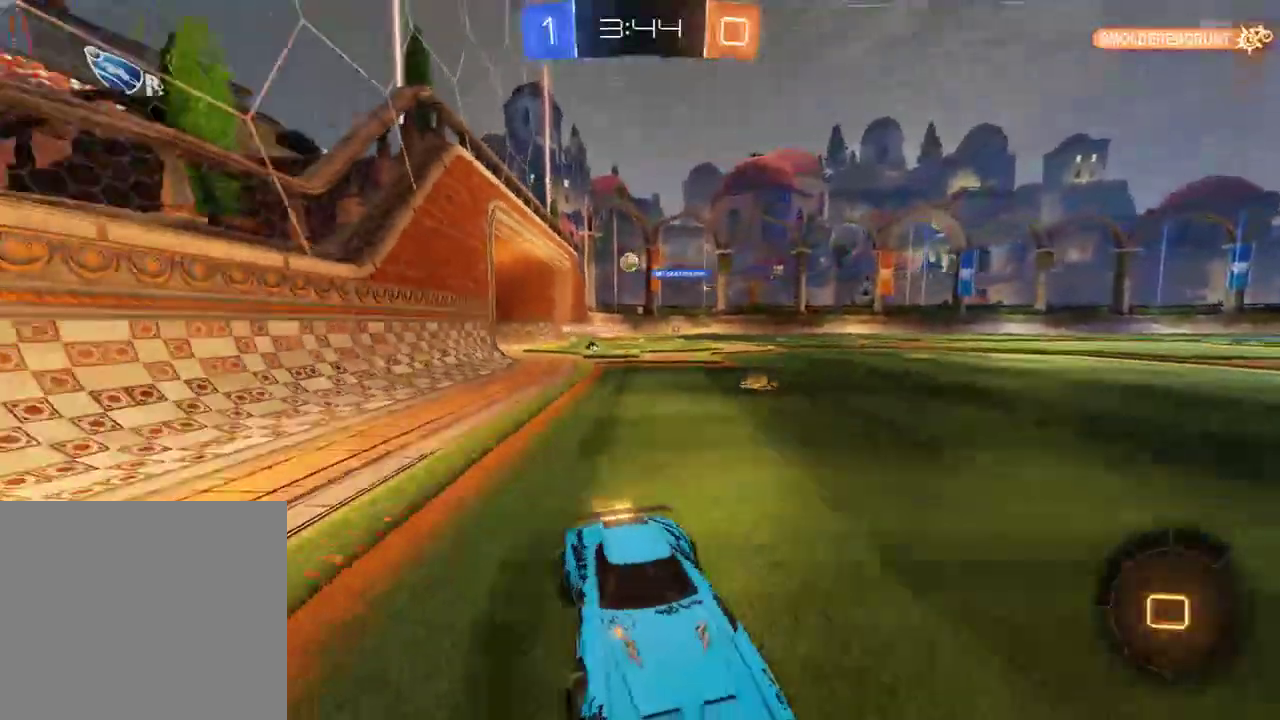
{"buttons": ["B"], "left_stick": "left", "right_stick": "center", "events": [[50, "R2", "up"], [150, "X", "up"]]}
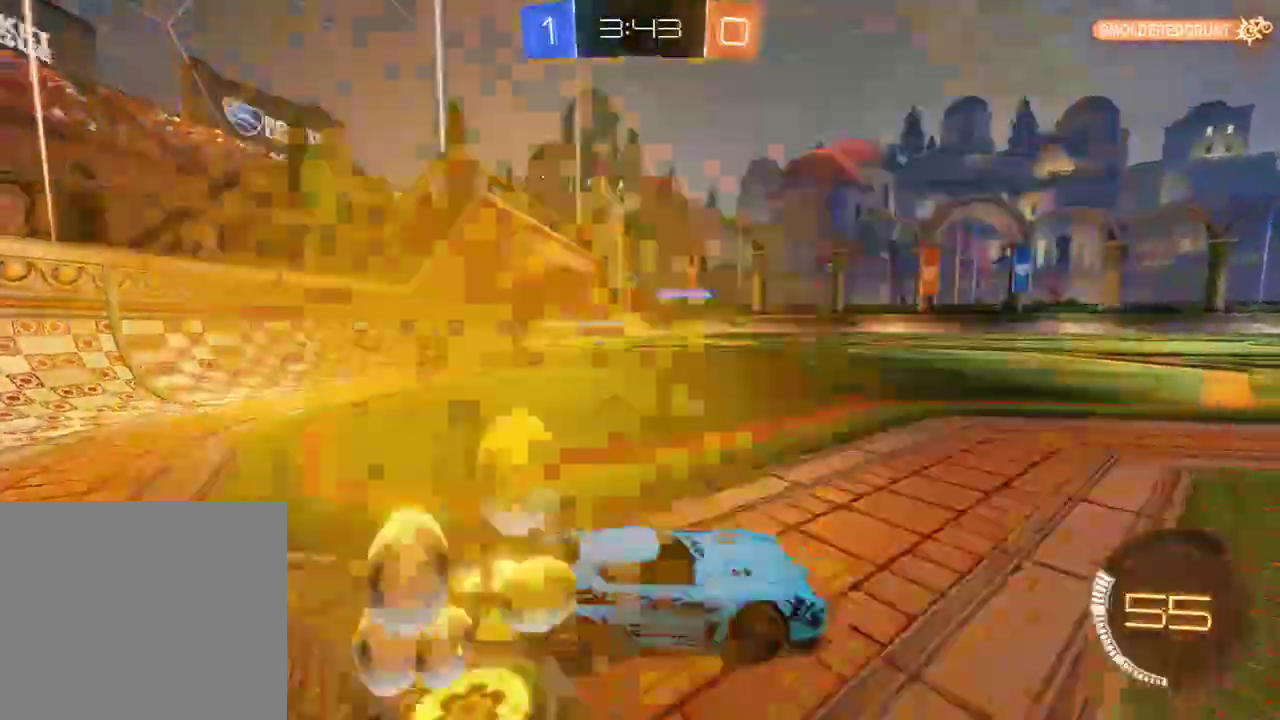
{"buttons": ["A", "B", "L2", "R2", "L3"], "left_stick": "left", "right_stick": "center", "events": [[117, "R2", "down"], [250, "A", "down"], [250, "L2", "down"], [317, "A", "up"], [317, "L3", "down"], [350, "A", "down"]]}
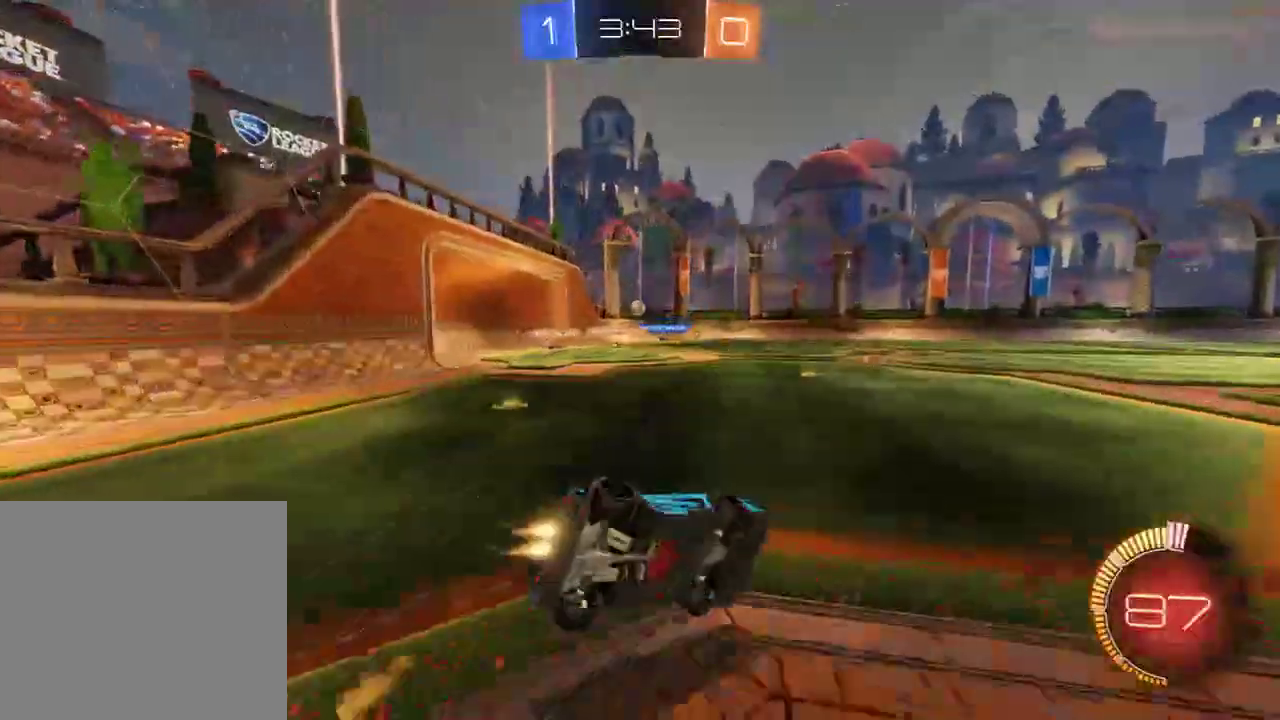
{"buttons": ["B"], "left_stick": "up-left", "right_stick": "center", "events": [[17, "A", "up"], [67, "left_stick", "up-left"], [200, "L3", "up"], [233, "R2", "up"], [367, "L2", "up"]]}
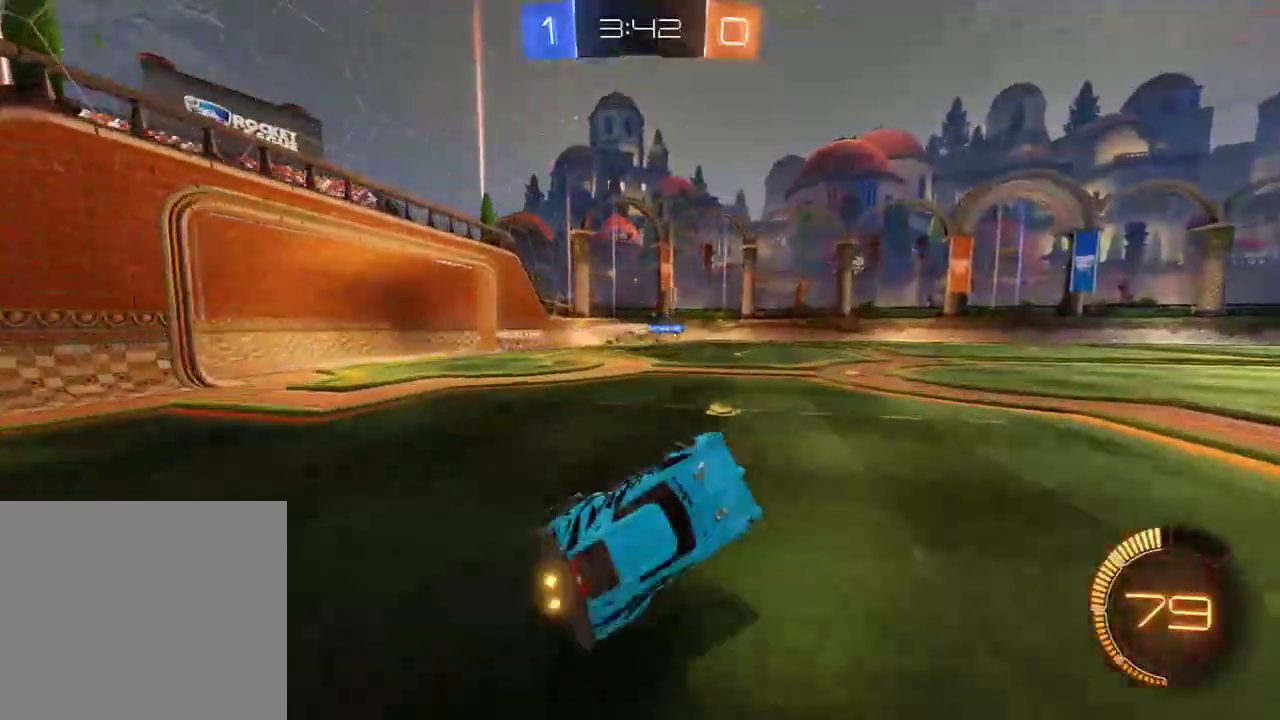
{"buttons": ["B"], "left_stick": "right", "right_stick": "center", "events": [[117, "left_stick", "center"], [333, "left_stick", "right"]]}
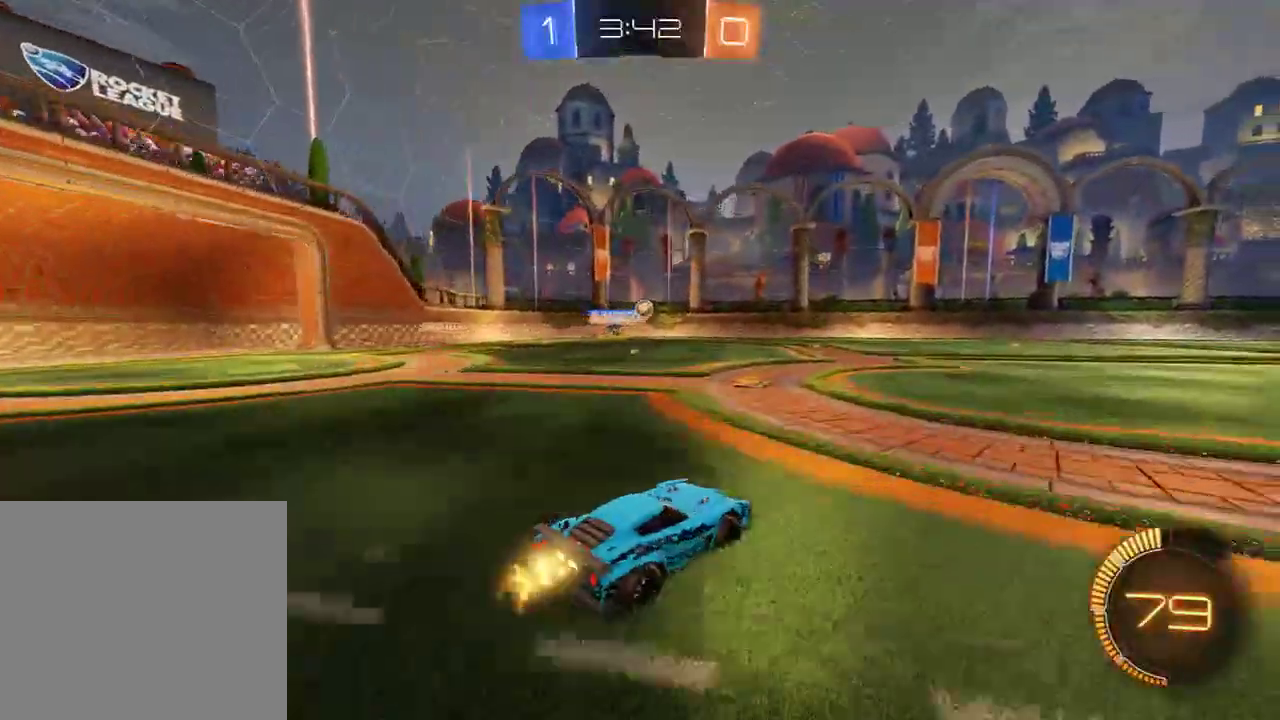
{"buttons": ["B"], "left_stick": "up", "right_stick": "center", "events": [[167, "left_stick", "left"], [200, "R2", "down"], [267, "left_stick", "up-right"], [333, "A", "down"], [333, "R2", "up"], [367, "left_stick", "up"], [400, "L3", "down"], [433, "A", "up"], [500, "L3", "up"]]}
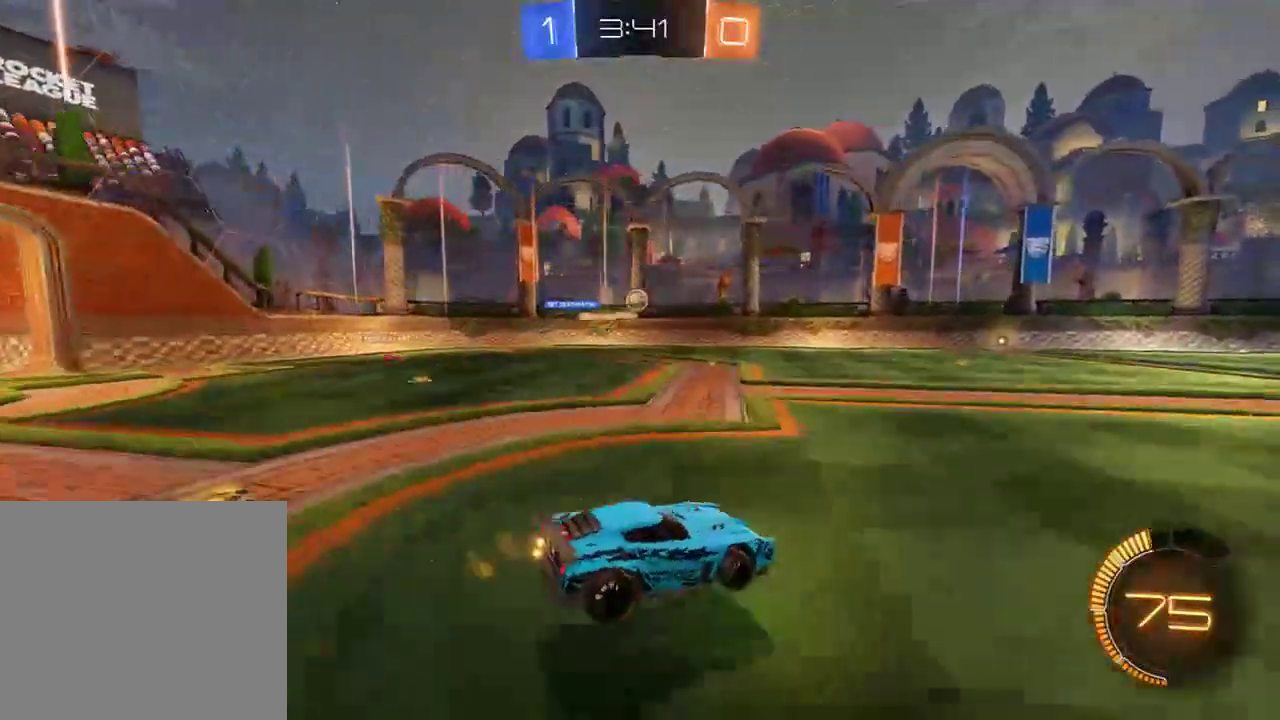
{"buttons": ["B"], "left_stick": "down", "right_stick": "center", "events": [[33, "B", "up"], [167, "left_stick", "center"], [350, "left_stick", "down"], [450, "B", "down"]]}
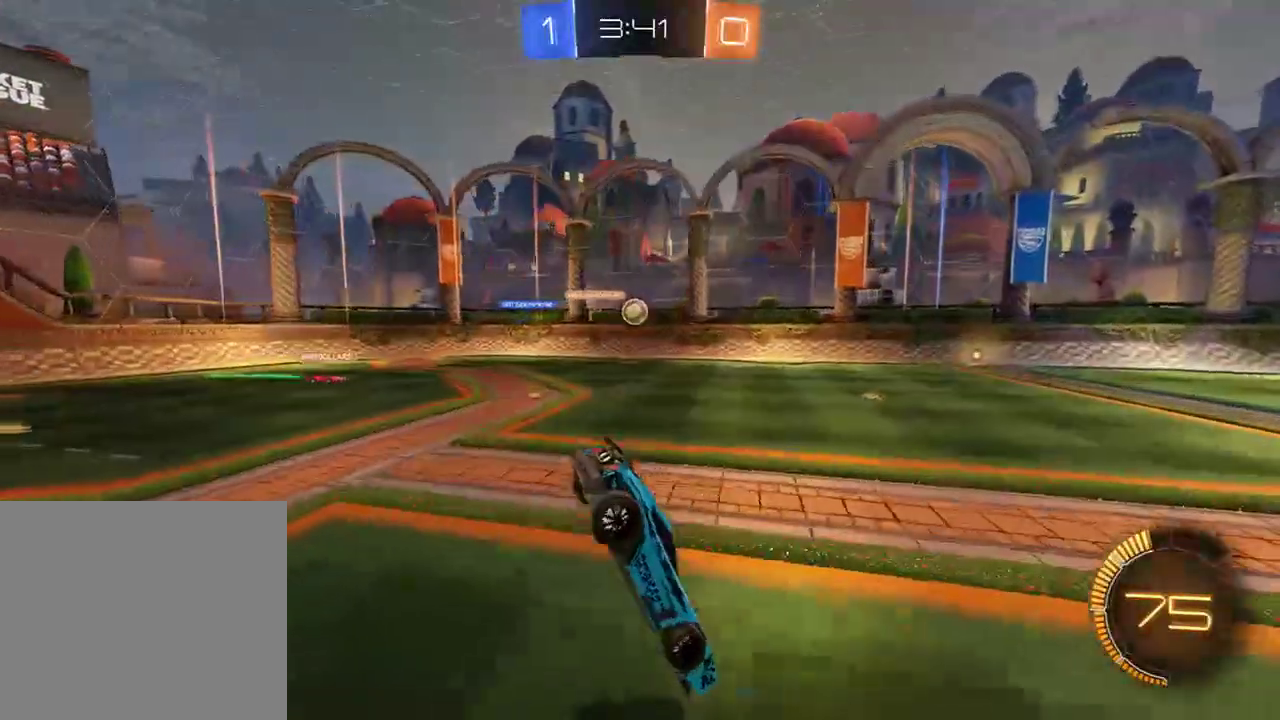
{"buttons": ["B"], "left_stick": "down-left", "right_stick": "center", "events": [[283, "left_stick", "down-left"]]}
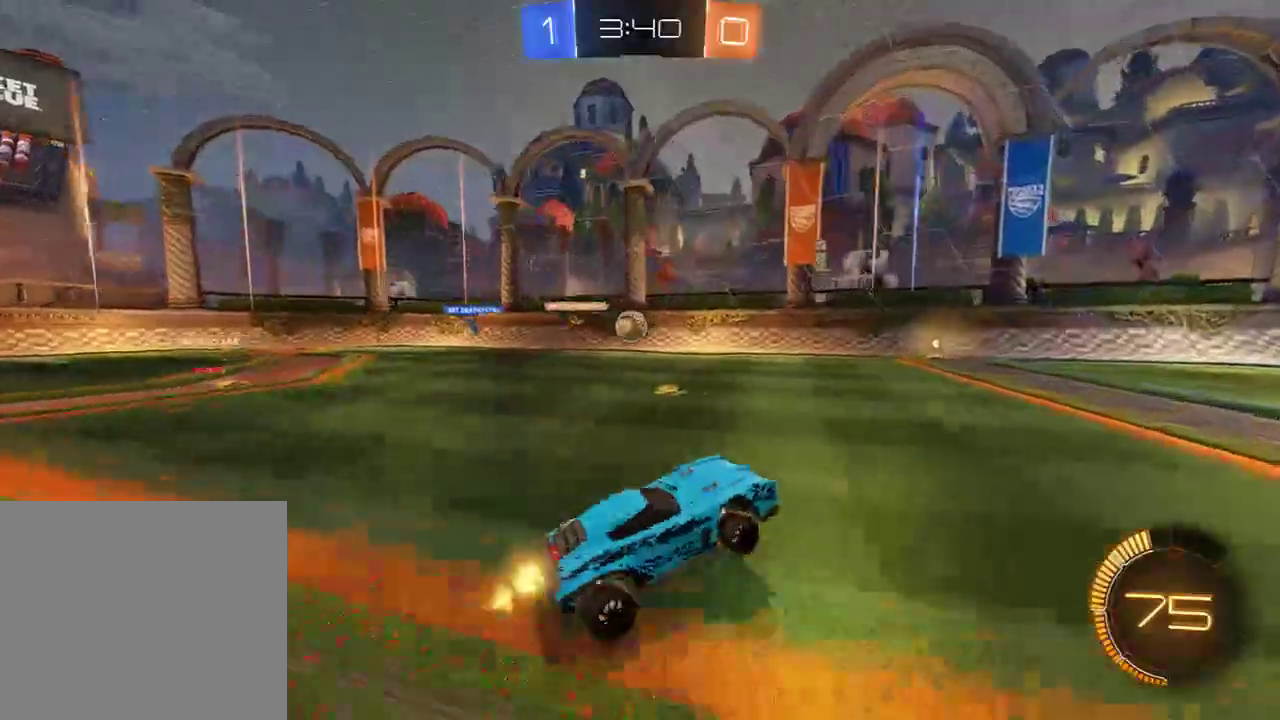
{"buttons": ["B"], "left_stick": "left", "right_stick": "center", "events": [[17, "left_stick", "up"], [83, "A", "down"], [83, "L3", "down"], [150, "A", "up"], [150, "L3", "up"], [250, "left_stick", "right"], [450, "left_stick", "left"]]}
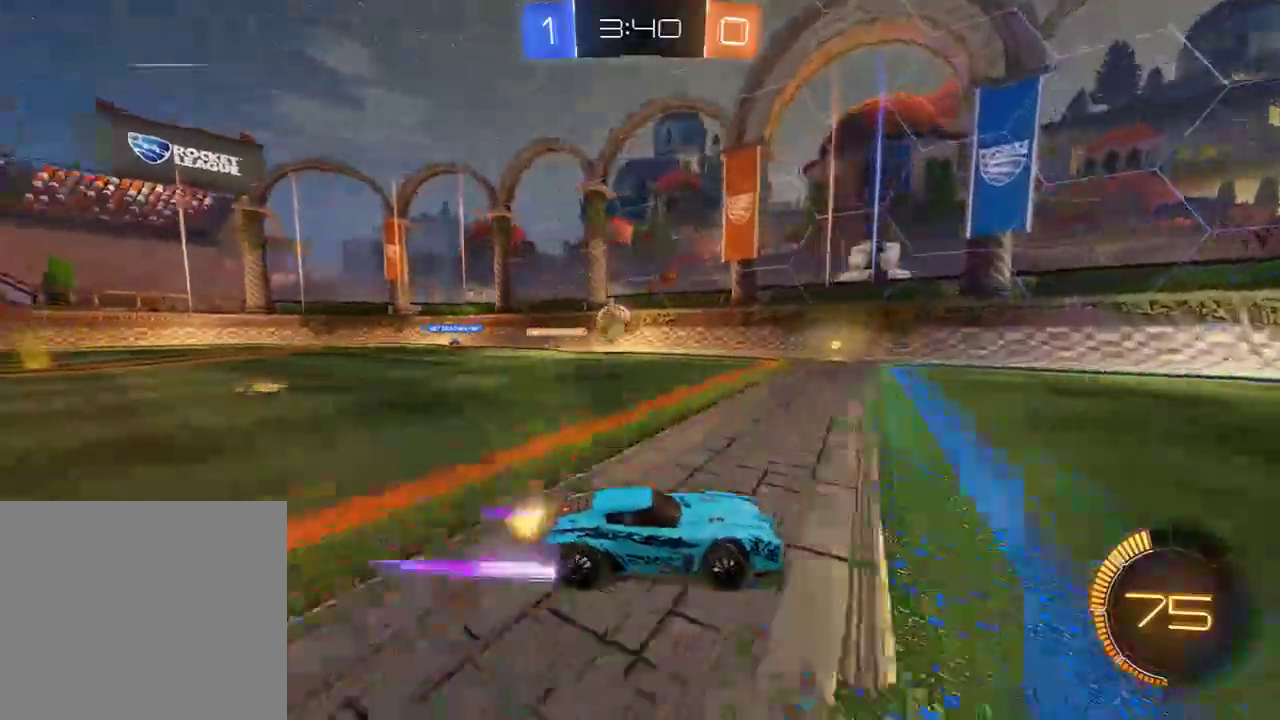
{"buttons": ["B"], "left_stick": "right", "right_stick": "center", "events": [[183, "X", "down"], [317, "X", "up"], [433, "left_stick", "right"]]}
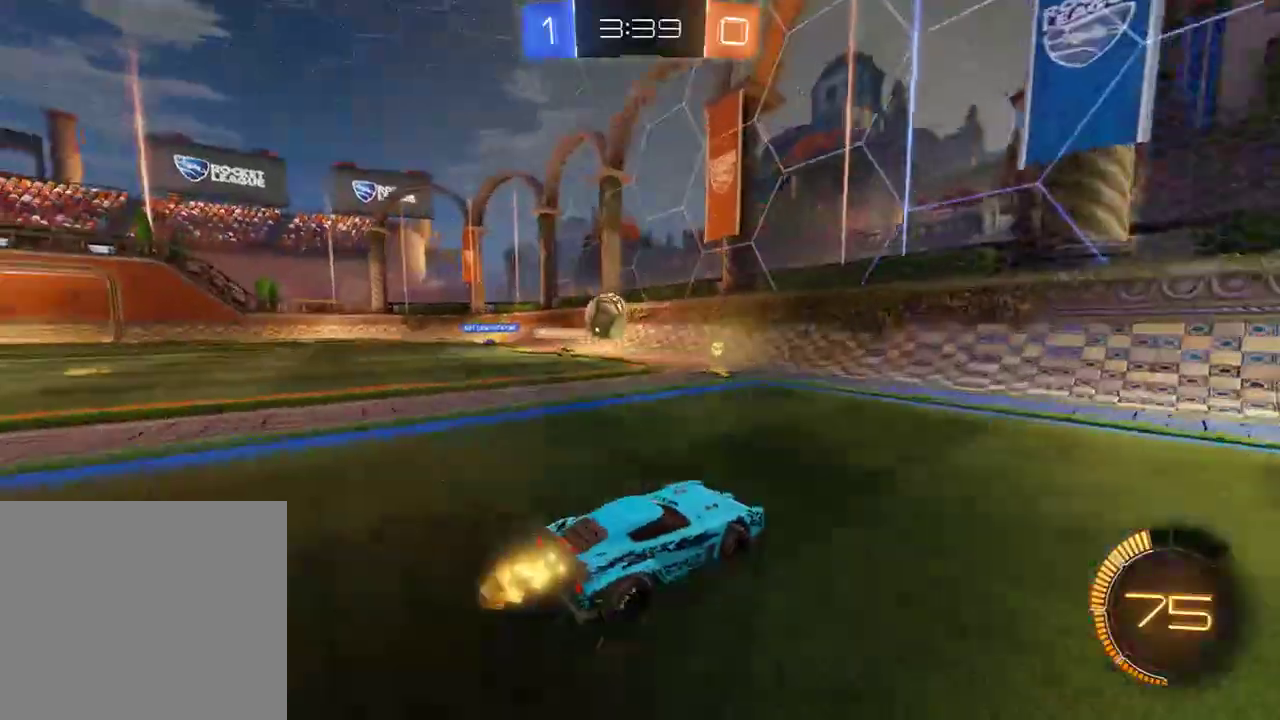
{"buttons": ["B", "R2"], "left_stick": "right", "right_stick": "center", "events": [[100, "X", "down"], [200, "X", "up"], [267, "R2", "down"]]}
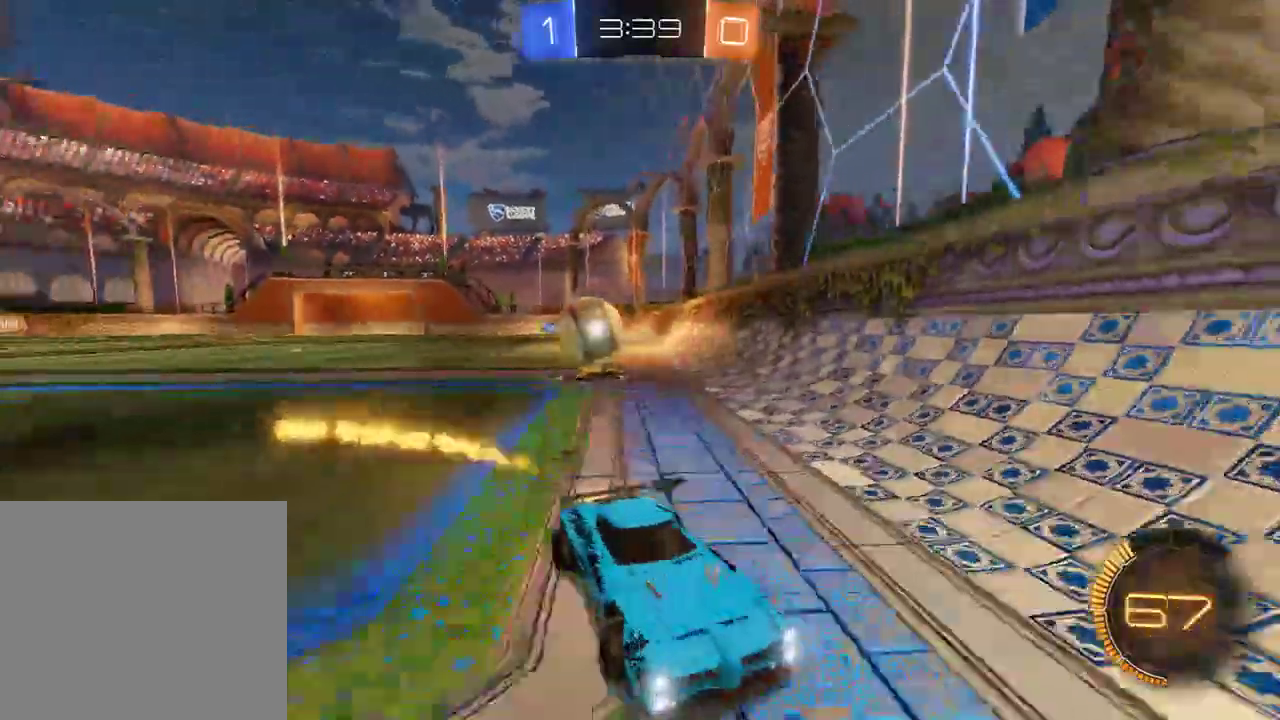
{"buttons": ["B"], "left_stick": "right", "right_stick": "center", "events": [[233, "R2", "up"]]}
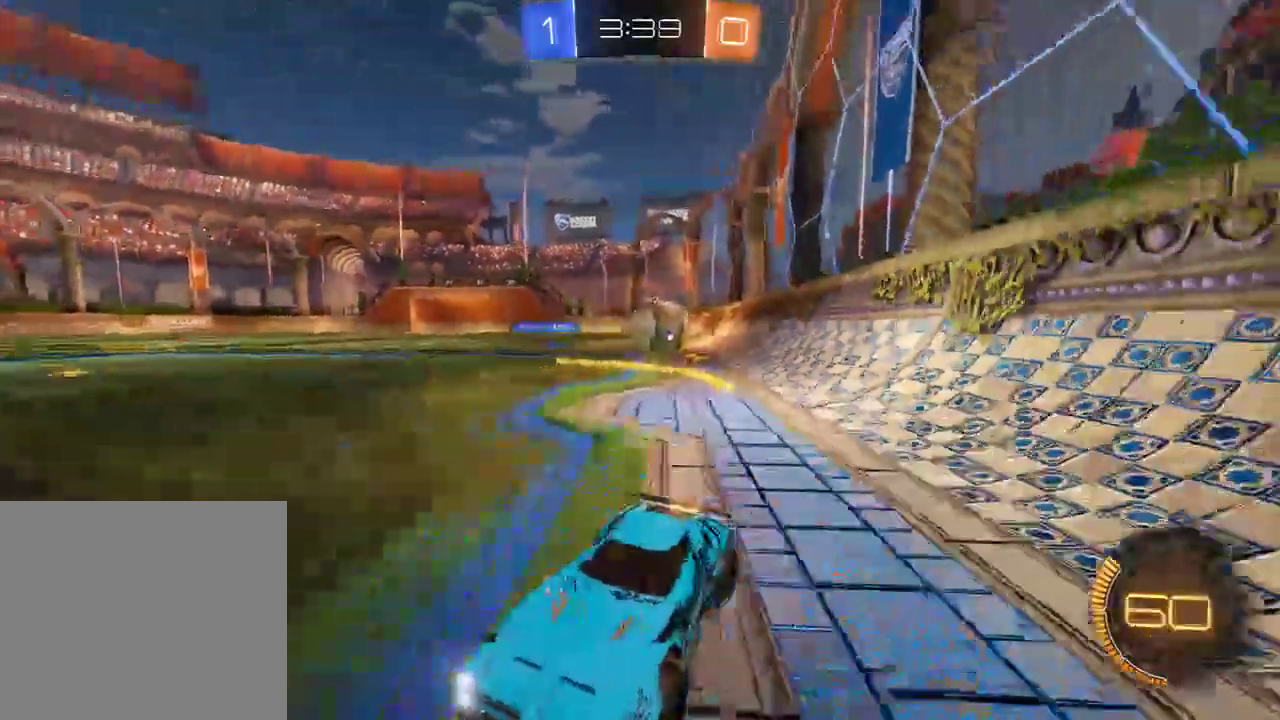
{"buttons": ["B"], "left_stick": "right", "right_stick": "center", "events": [[267, "left_stick", "left"], [367, "left_stick", "center"], [433, "left_stick", "right"]]}
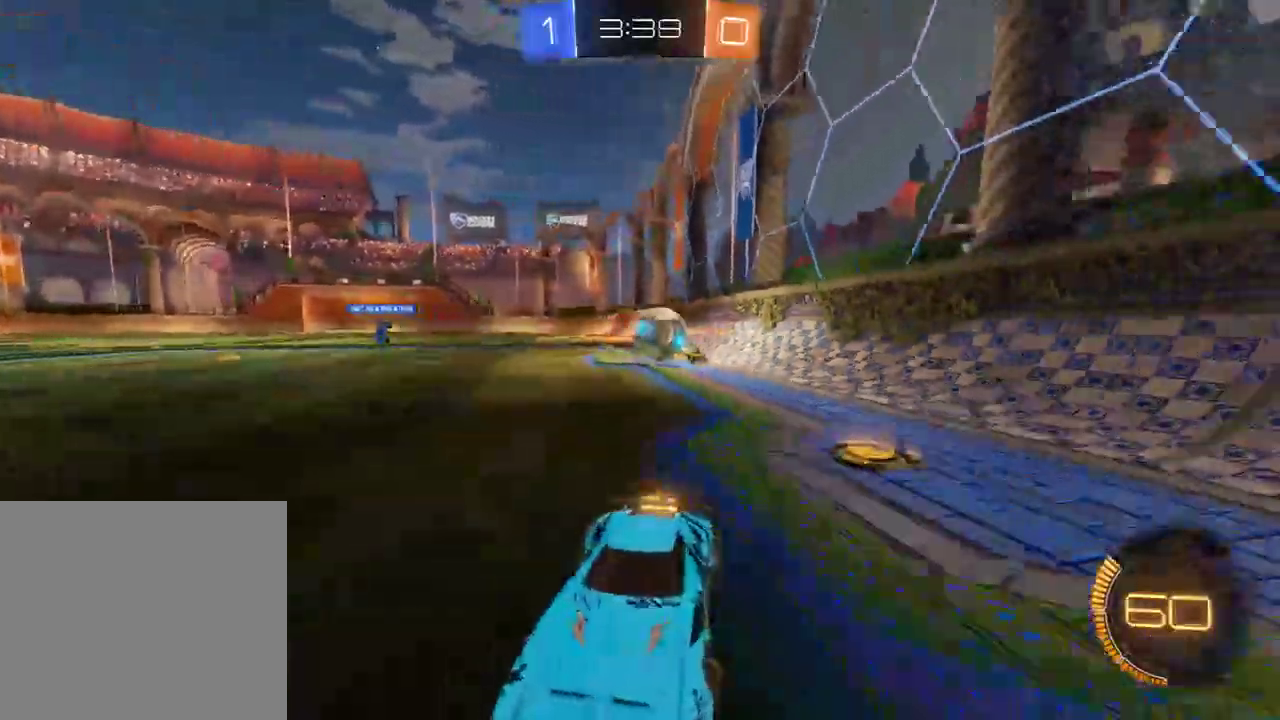
{"buttons": [], "left_stick": "down-left", "right_stick": "center", "events": [[383, "left_stick", "down-left"], [417, "B", "up"]]}
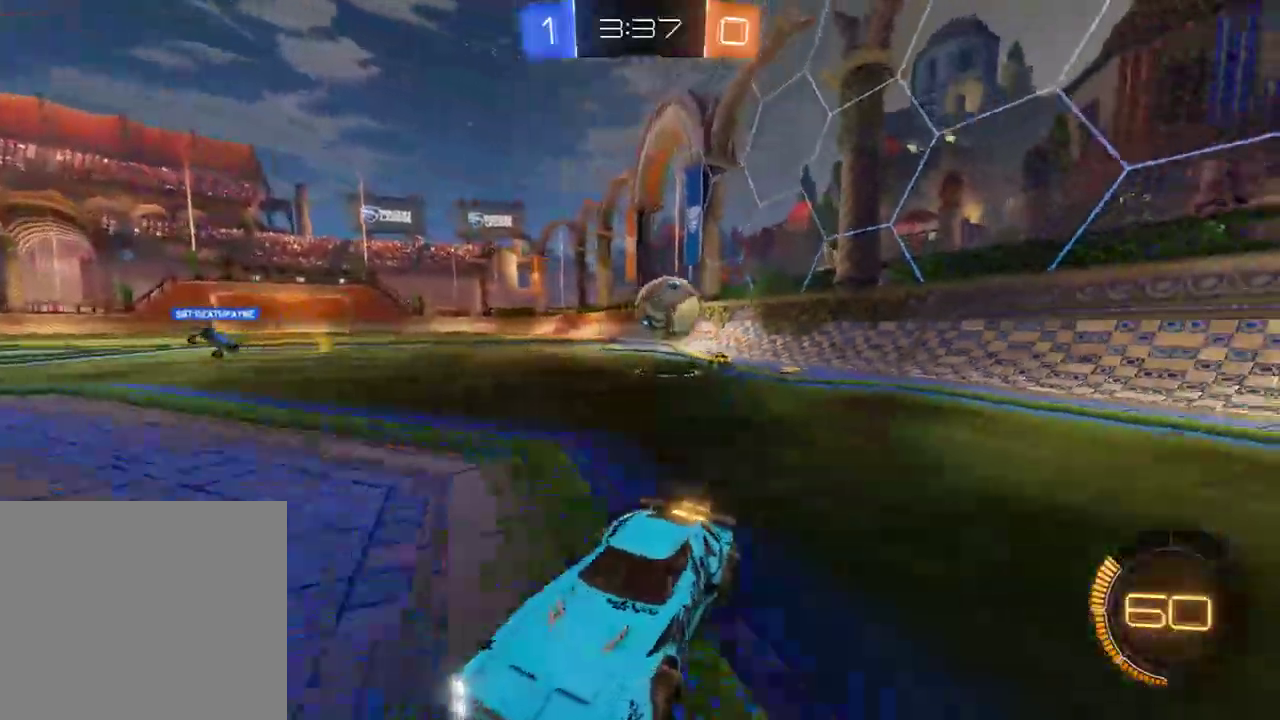
{"buttons": ["B"], "left_stick": "center", "right_stick": "center", "events": [[17, "B", "down"], [183, "left_stick", "center"], [250, "left_stick", "right"], [450, "left_stick", "center"]]}
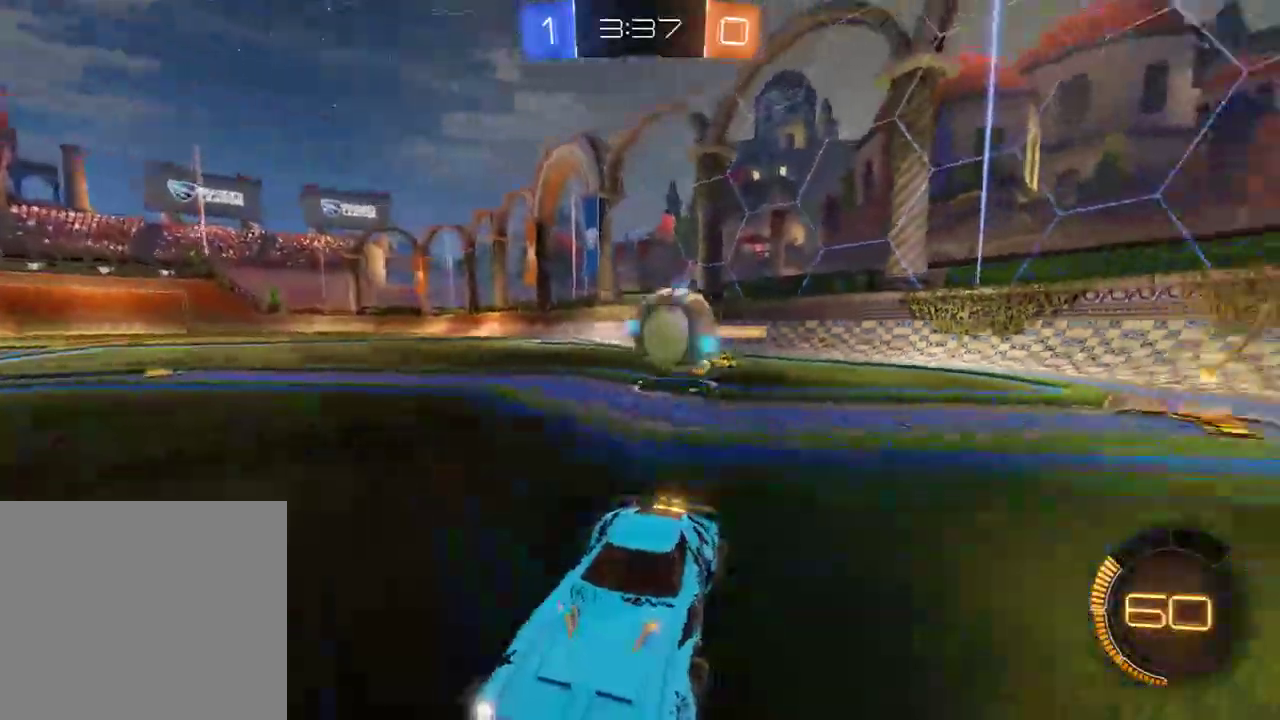
{"buttons": ["L2"], "left_stick": "down-left", "right_stick": "center", "events": [[350, "left_stick", "right"], [383, "B", "up"], [383, "L2", "down"], [417, "left_stick", "down-left"]]}
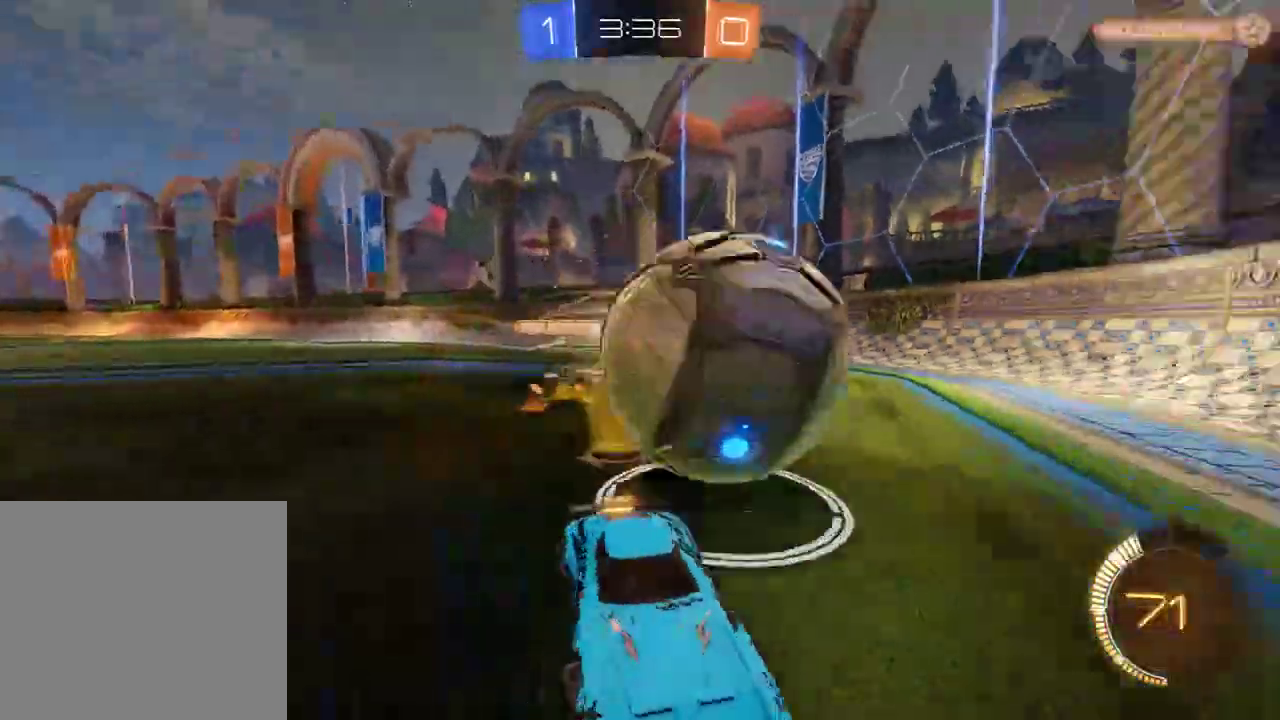
{"buttons": ["B"], "left_stick": "down-left", "right_stick": "center", "events": [[17, "L2", "up"], [83, "B", "down"], [367, "left_stick", "left"], [467, "left_stick", "down-left"]]}
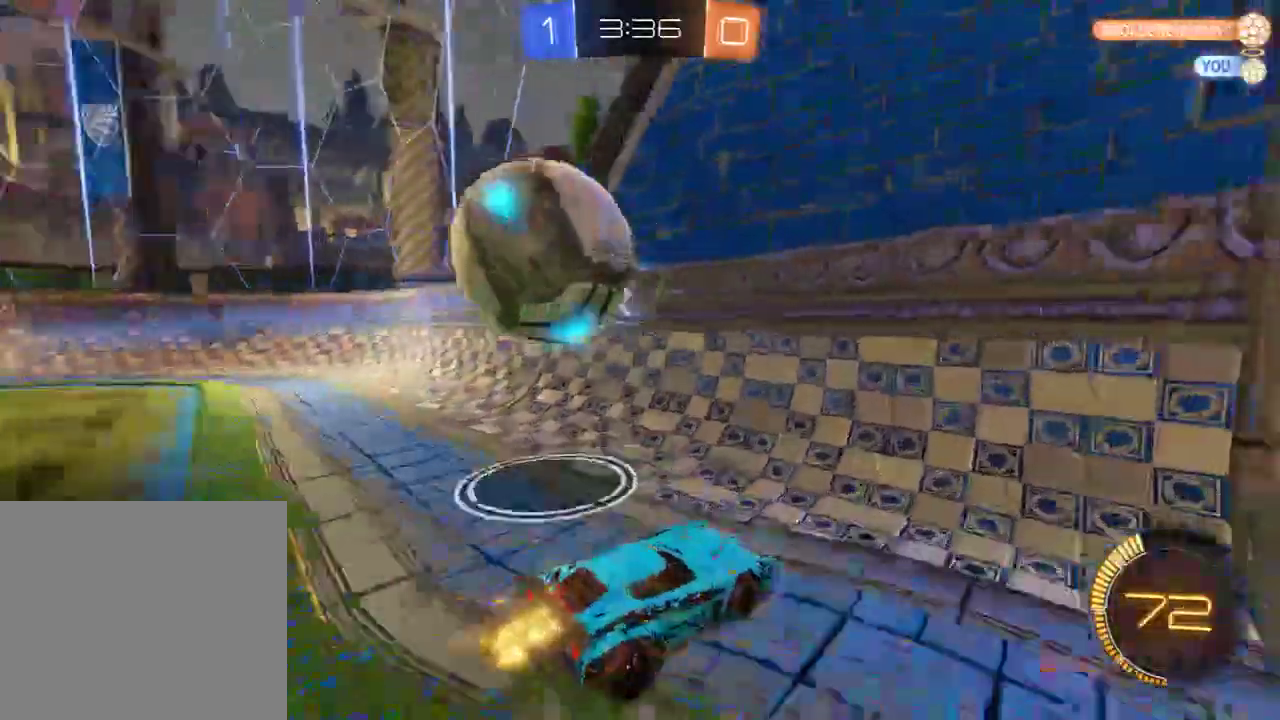
{"buttons": ["B"], "left_stick": "right", "right_stick": "center", "events": [[267, "left_stick", "right"], [400, "X", "down"], [500, "X", "up"]]}
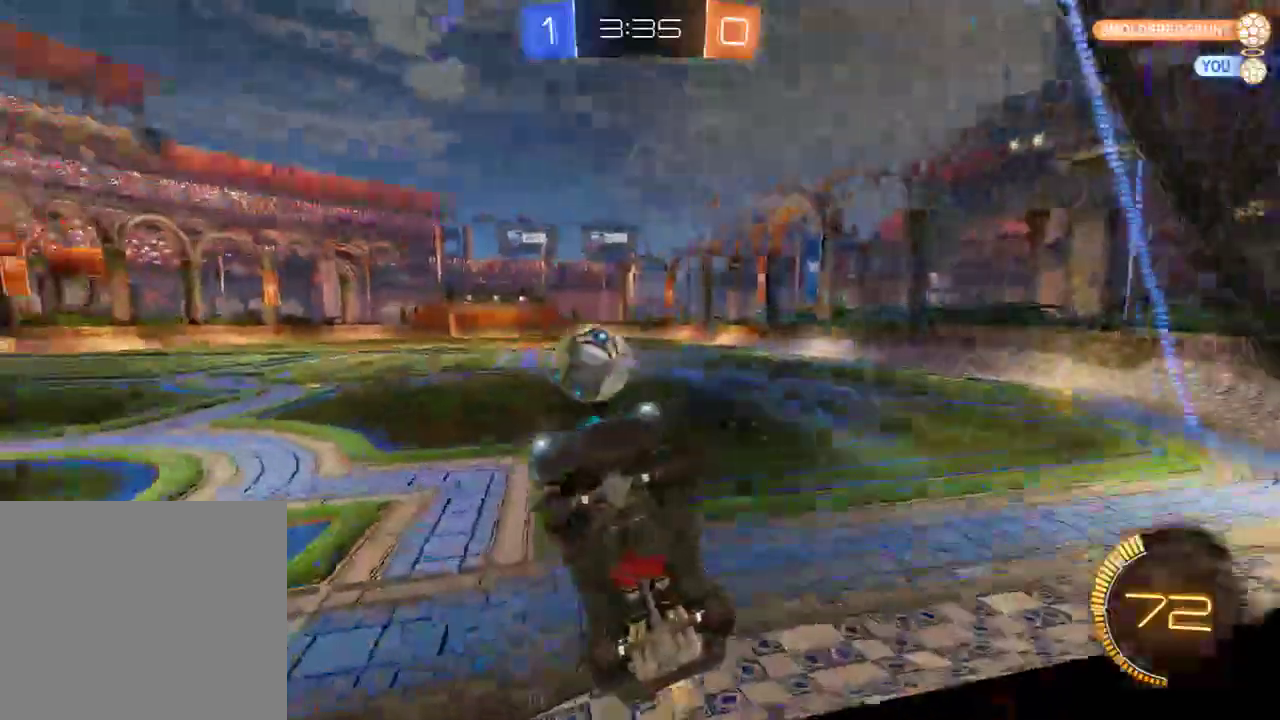
{"buttons": ["B", "L2"], "left_stick": "down", "right_stick": "center", "events": [[17, "left_stick", "down"], [67, "B", "up"], [67, "L2", "down"], [167, "A", "down"], [233, "B", "down"], [300, "A", "up"]]}
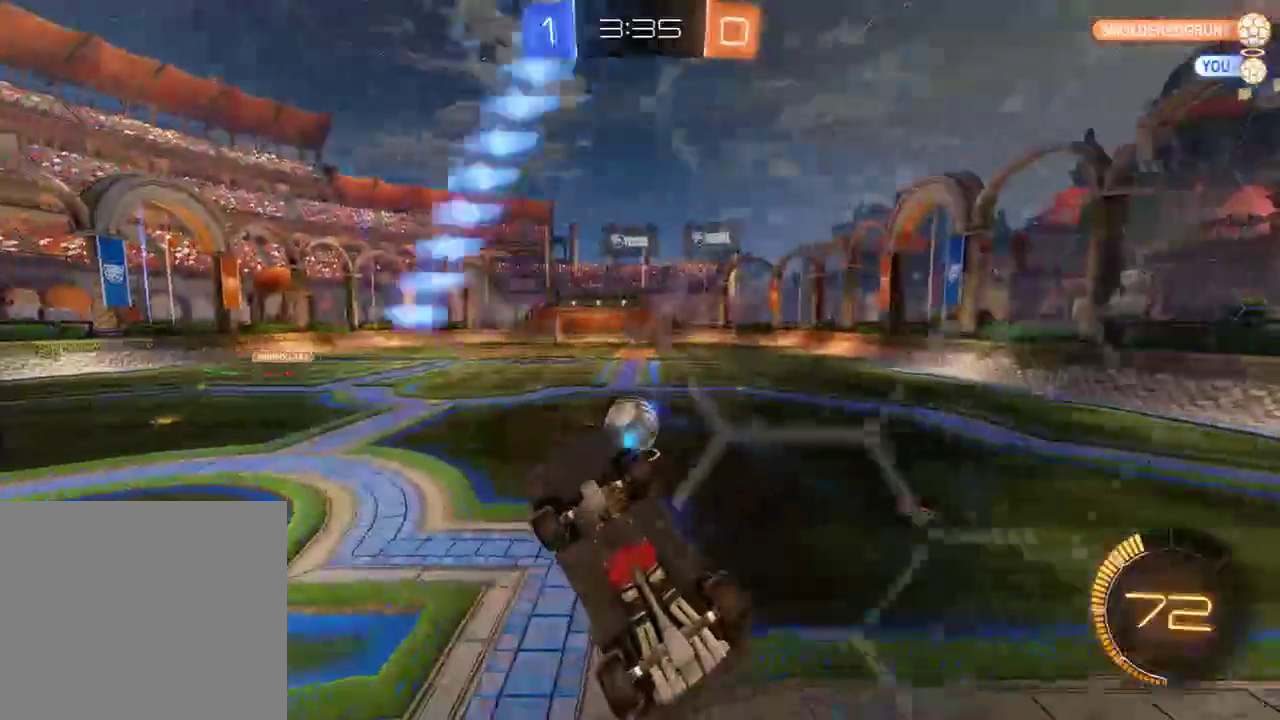
{"buttons": ["B", "R2"], "left_stick": "up-left", "right_stick": "center", "events": [[33, "R2", "down"], [33, "left_stick", "left"], [133, "left_stick", "up-left"], [483, "L2", "up"]]}
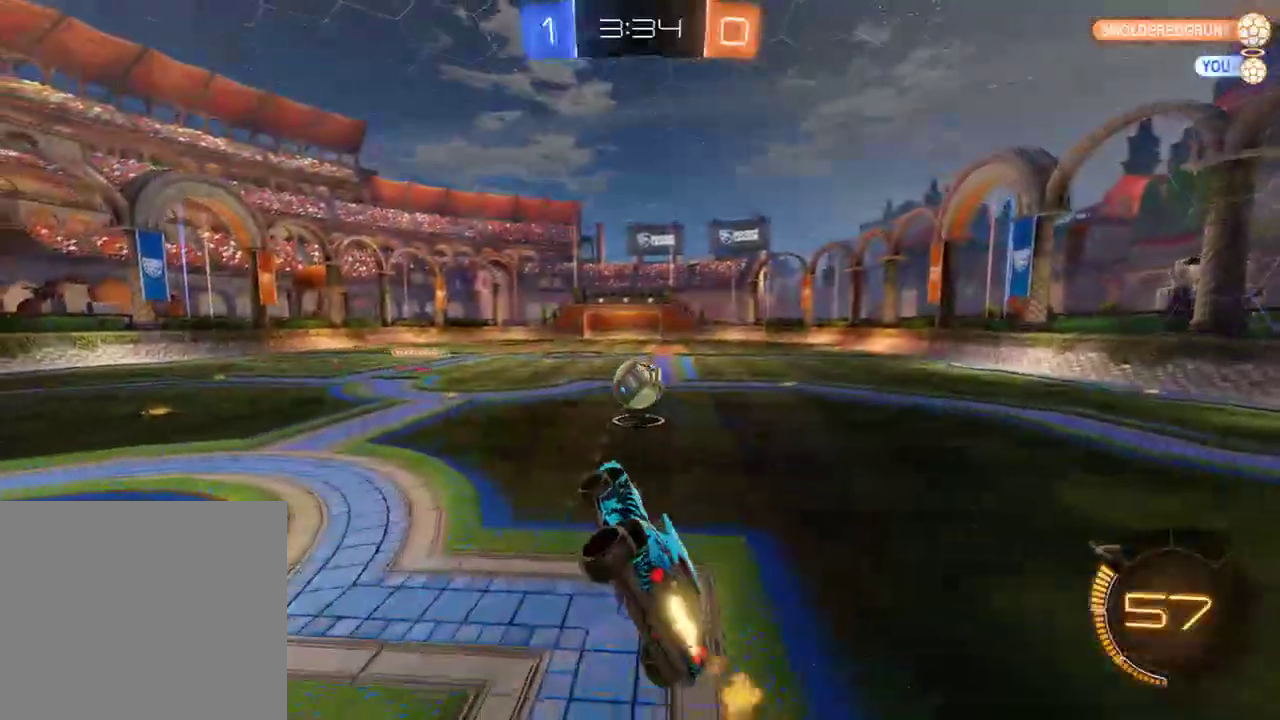
{"buttons": ["B", "R2"], "left_stick": "down-right", "right_stick": "center", "events": [[83, "left_stick", "center"], [217, "left_stick", "down-right"]]}
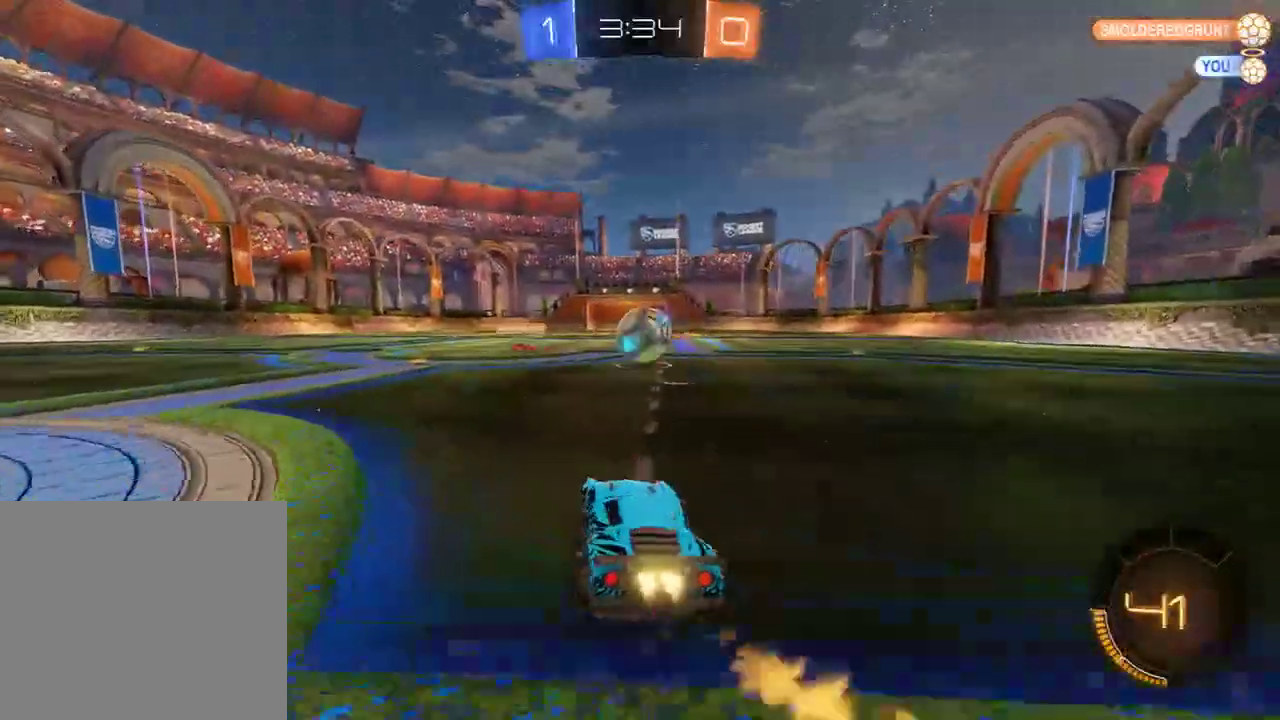
{"buttons": ["A", "B", "L2", "R2", "L3"], "left_stick": "up-left", "right_stick": "center", "events": [[117, "A", "down"], [150, "left_stick", "center"], [250, "A", "up"], [250, "left_stick", "left"], [350, "L2", "down"], [350, "L3", "down"], [383, "A", "down"], [417, "left_stick", "up-left"]]}
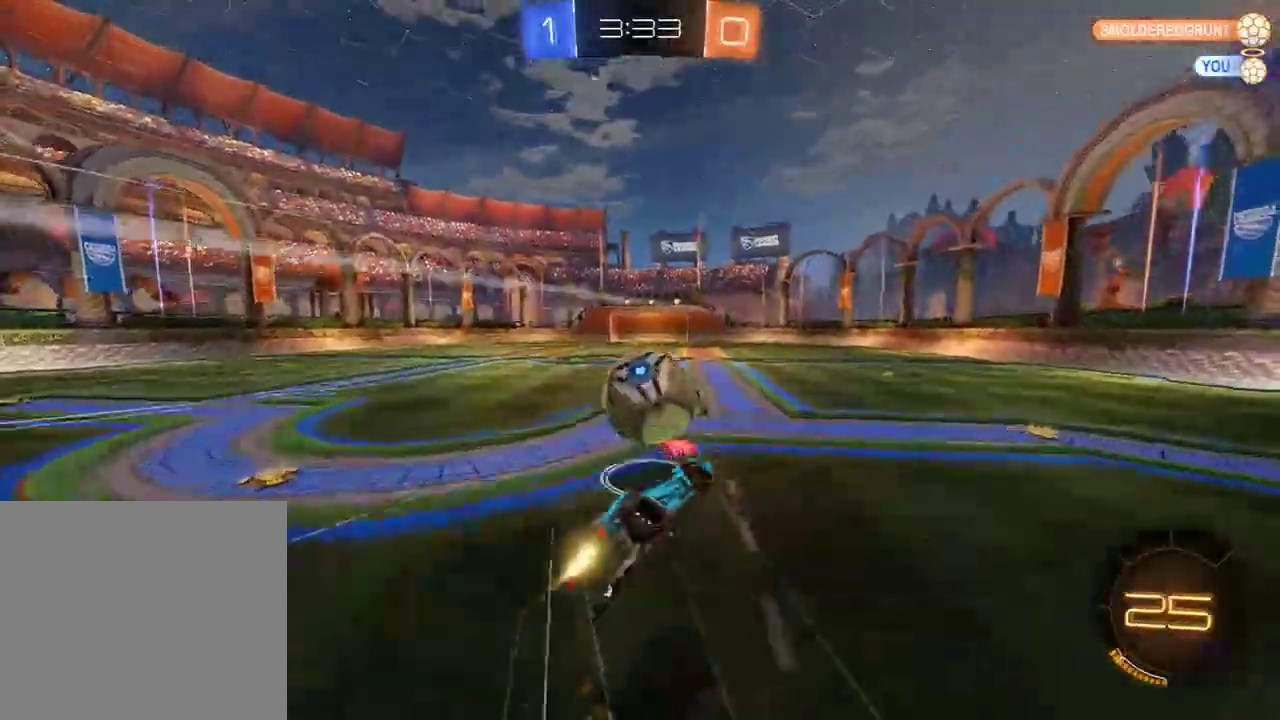
{"buttons": ["L2"], "left_stick": "up-left", "right_stick": "center", "events": [[50, "A", "up"], [250, "L3", "up"], [350, "Y", "down"], [417, "B", "up"], [417, "R2", "up"], [467, "Y", "up"]]}
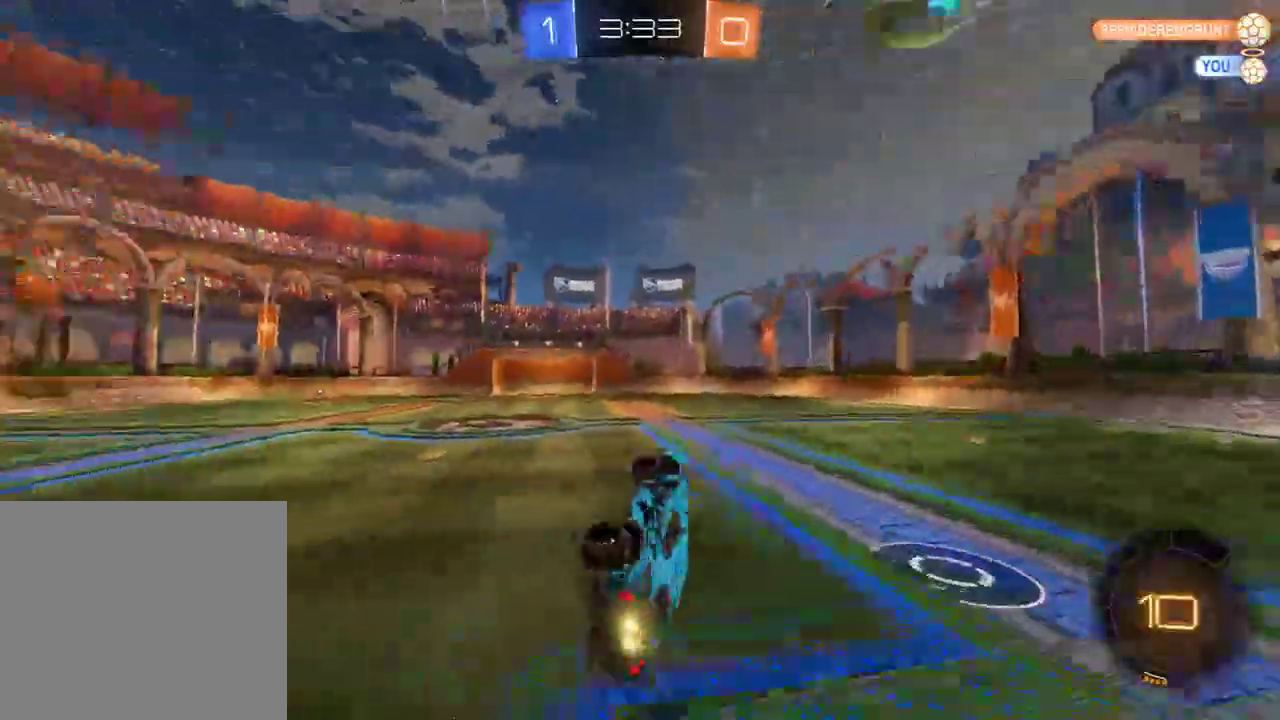
{"buttons": ["B"], "left_stick": "up-right", "right_stick": "center", "events": [[17, "L2", "up"], [100, "B", "down"], [200, "R2", "down"], [433, "left_stick", "up-right"], [467, "R2", "up"]]}
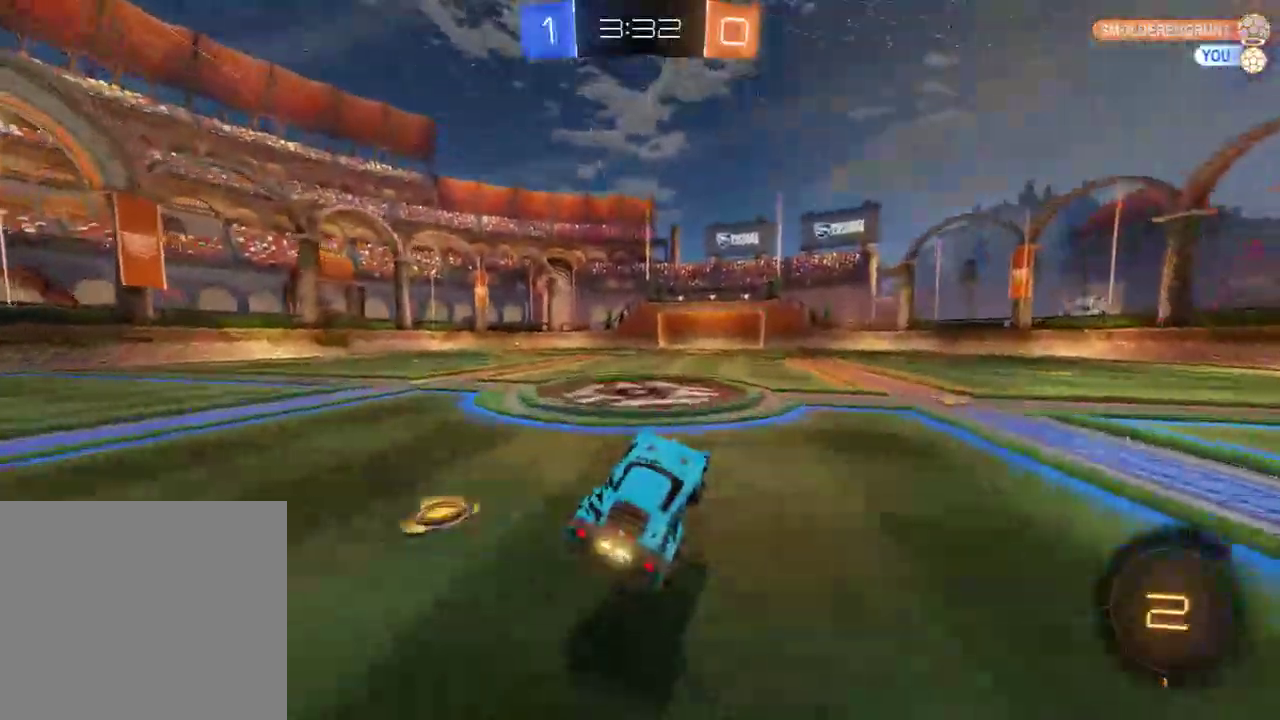
{"buttons": ["A", "B", "L2", "R2", "L3"], "left_stick": "up-right", "right_stick": "center", "events": [[100, "Y", "down"], [100, "left_stick", "center"], [200, "Y", "up"], [333, "A", "down"], [333, "L2", "down"], [333, "R2", "down"], [333, "left_stick", "up-right"], [367, "A", "up"], [433, "A", "down"], [433, "L3", "down"]]}